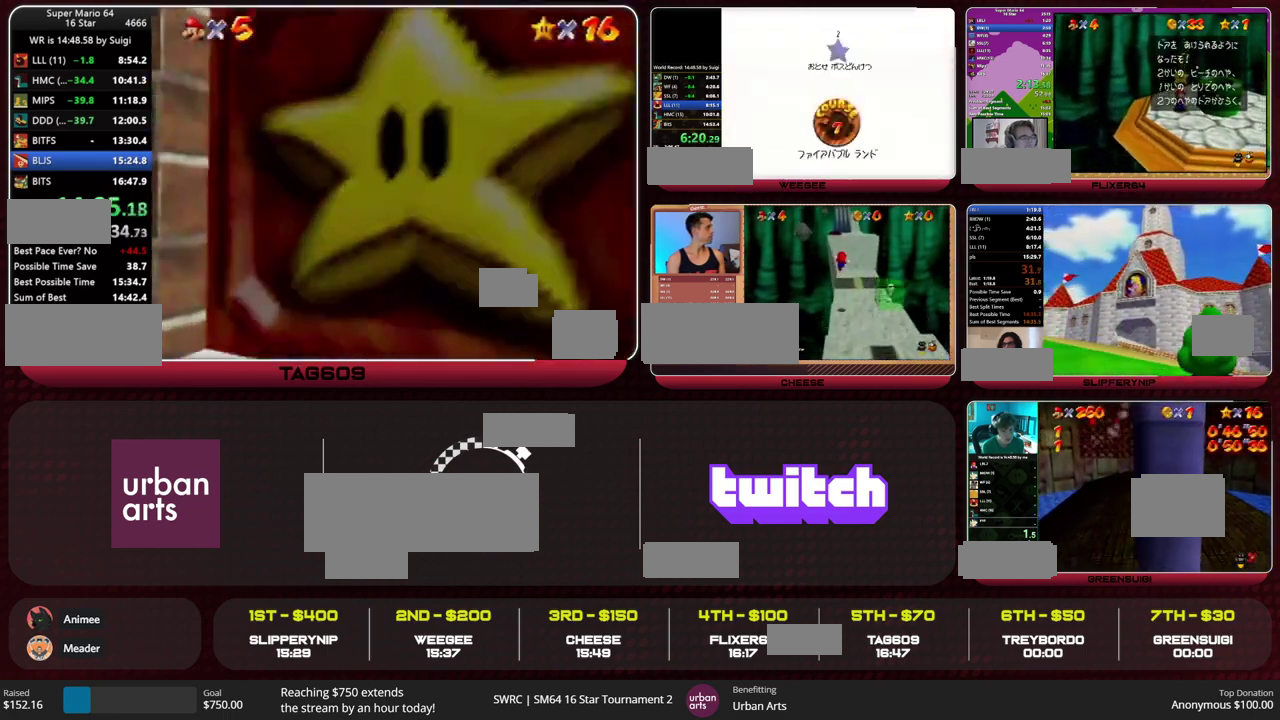
Gameplay with a controller (Nintendo layout); each line is a JSON object with the inputs held at the frame after it. "events" lists button and stick changes between this image and that frame as [ms after this image, input, new state], when the widget could be followed in between. This overlay highlights the sticks when they move; stick clicks (L3) are not distinguishable. Not read: L1 L3 R1 R3.
{"buttons": [], "left_stick": "up-left", "events": [[100, "left_stick", "up-left"], [133, "Z", "up"], [200, "C_DOWN", "down"], [267, "C_DOWN", "up"], [400, "C_RIGHT", "down"], [467, "C_RIGHT", "up"]]}
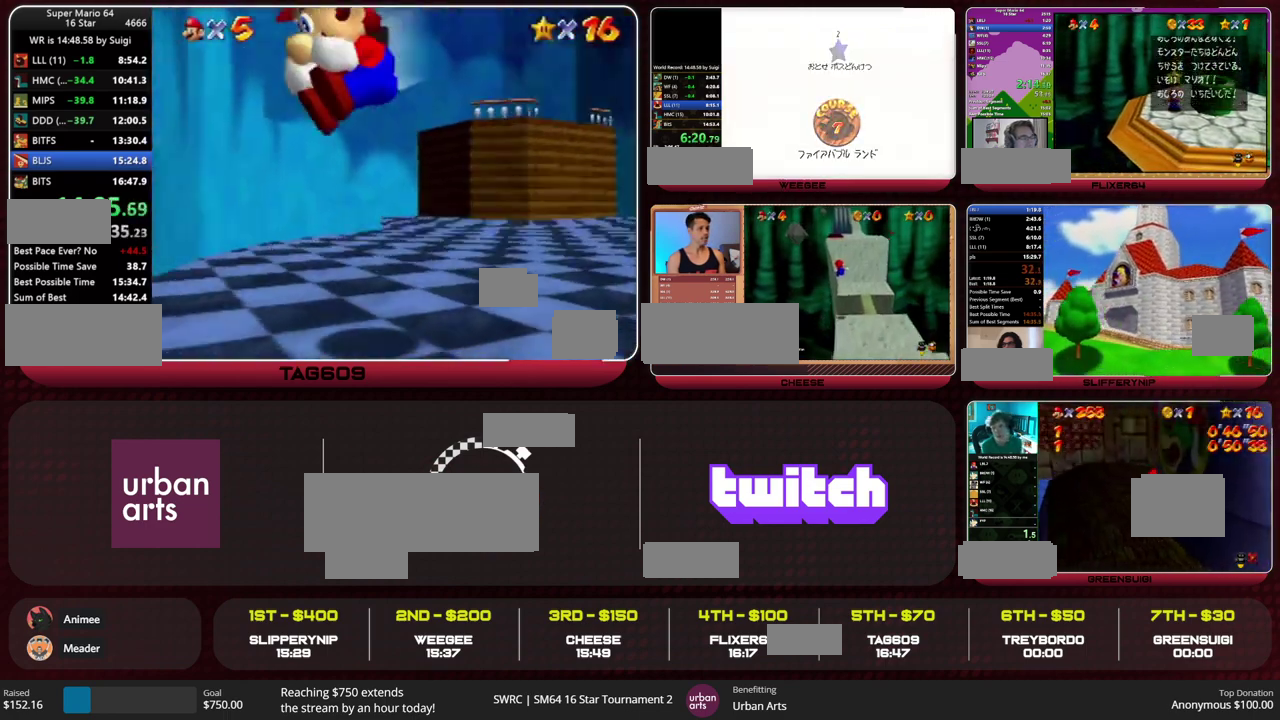
{"buttons": [], "left_stick": "up-right", "events": [[67, "left_stick", "left"], [133, "C_RIGHT", "down"], [133, "left_stick", "up-left"], [200, "C_RIGHT", "up"], [300, "left_stick", "up"], [433, "left_stick", "up-right"]]}
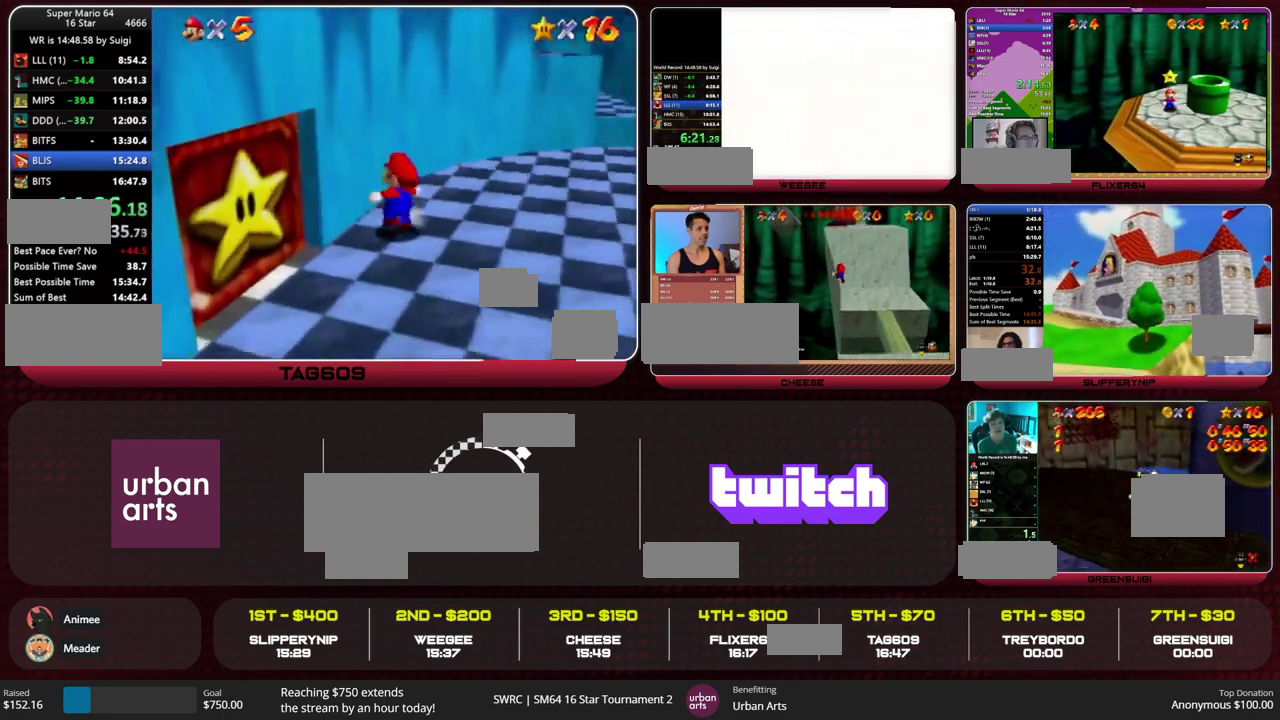
{"buttons": [], "left_stick": "up-right", "events": []}
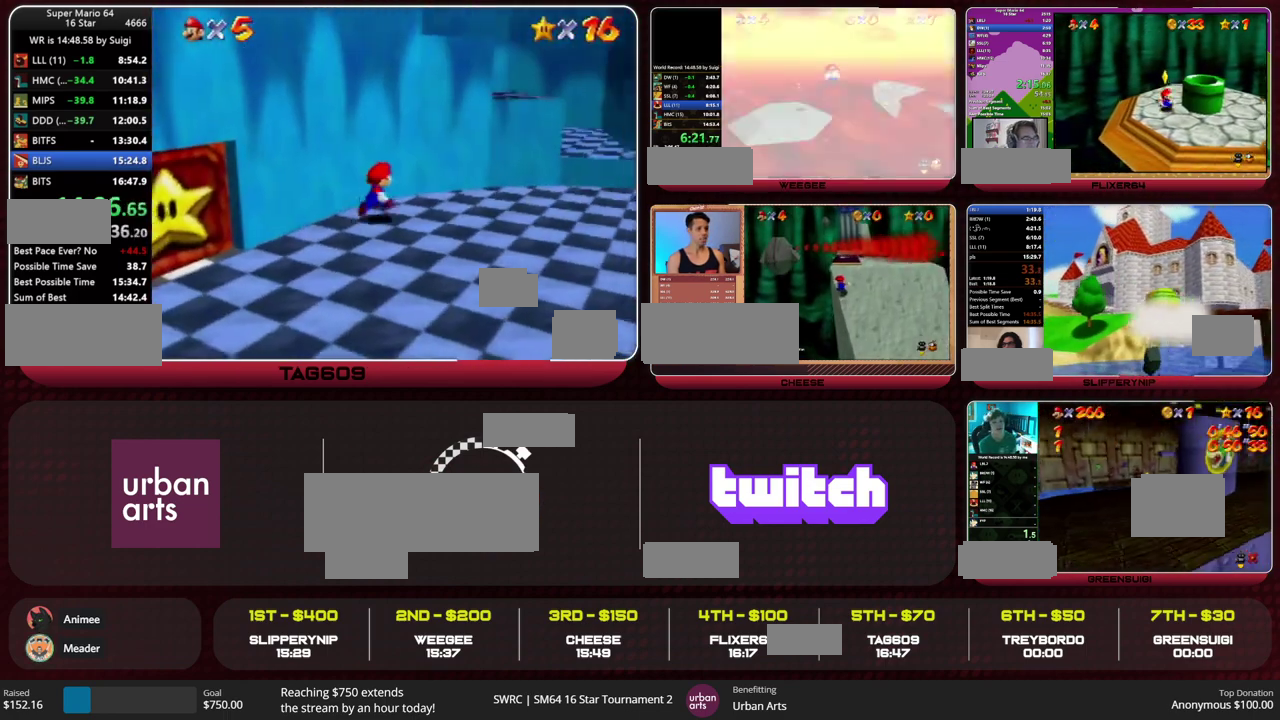
{"buttons": ["A"], "left_stick": "up-left", "events": [[33, "left_stick", "right"], [100, "left_stick", "down-right"], [233, "left_stick", "up"], [300, "A", "down"], [467, "left_stick", "up-left"]]}
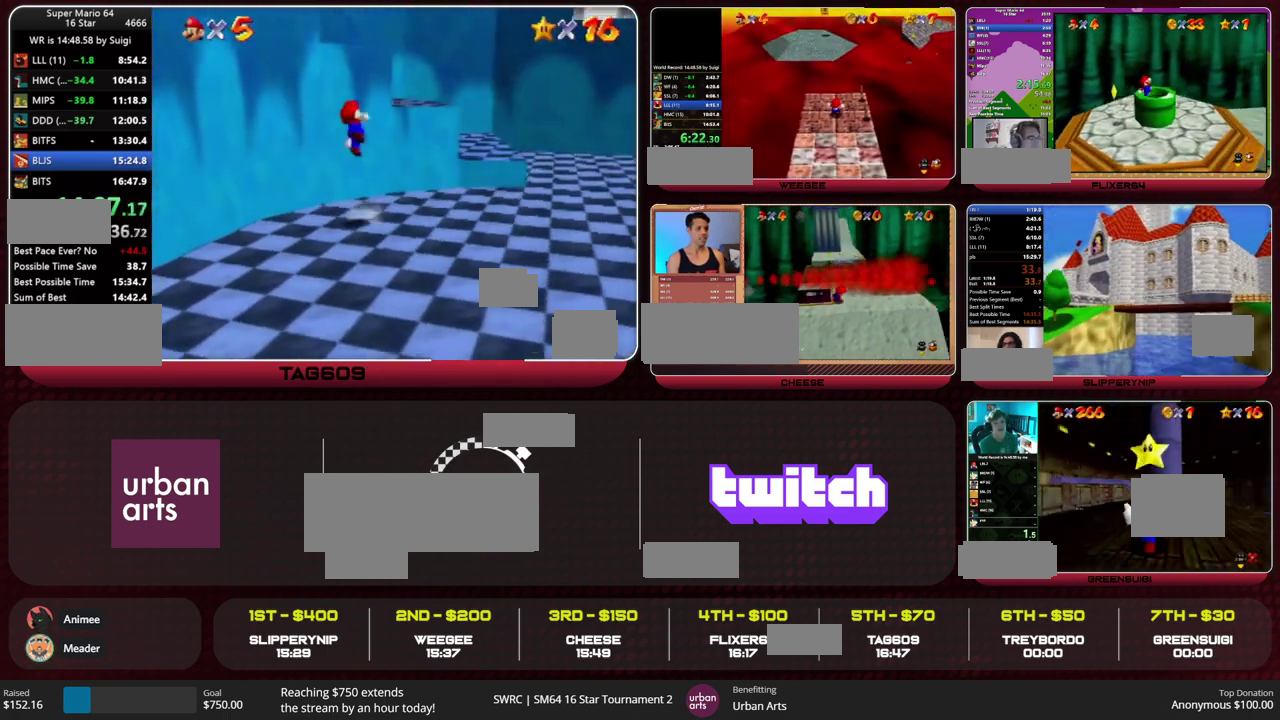
{"buttons": [], "left_stick": "up", "events": [[33, "left_stick", "up"], [167, "A", "up"], [300, "left_stick", "up-right"], [400, "left_stick", "up"]]}
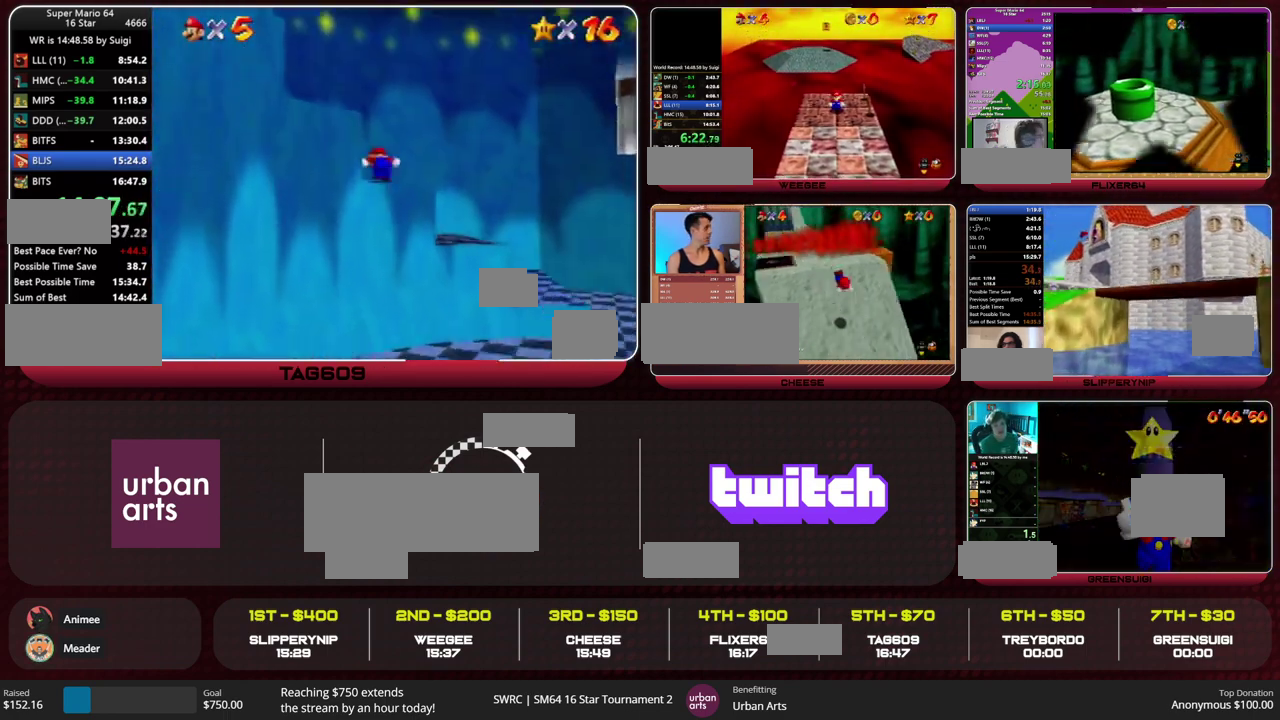
{"buttons": [], "left_stick": "left", "events": [[200, "A", "down"], [200, "B", "down"], [200, "left_stick", "left"], [267, "B", "up"], [300, "A", "up"]]}
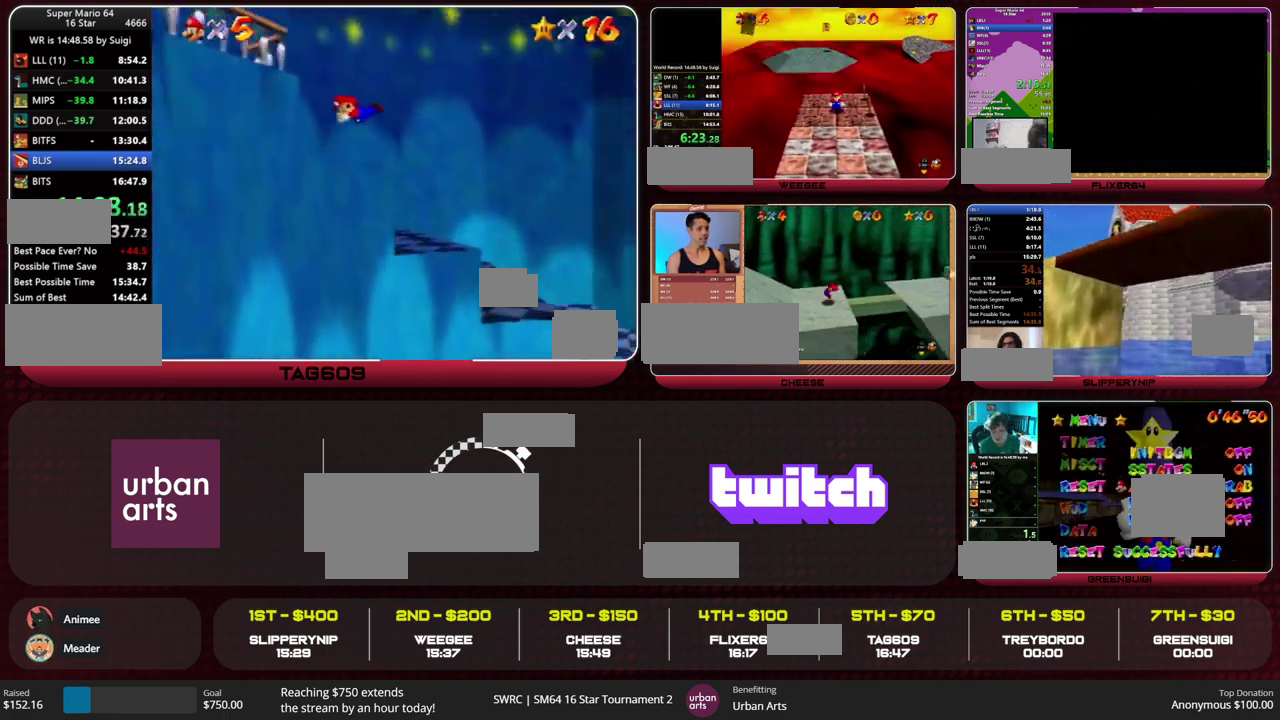
{"buttons": [], "left_stick": "left"}
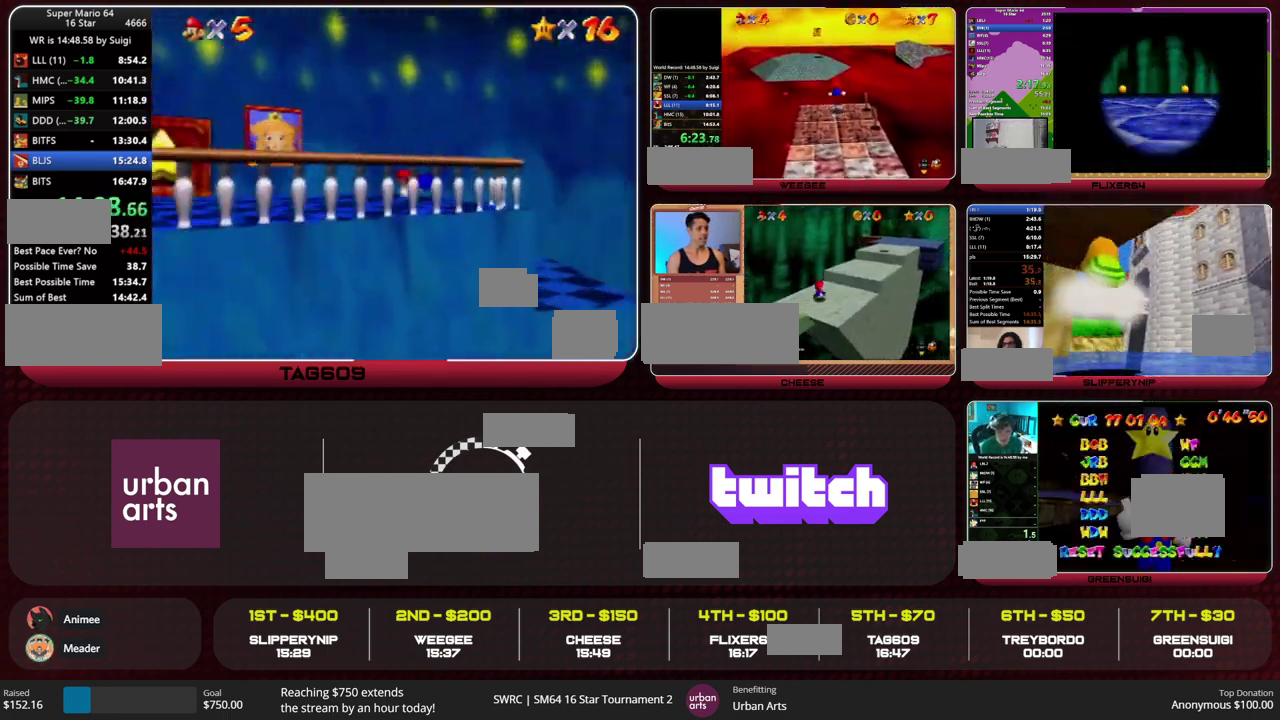
{"buttons": [], "left_stick": "left"}
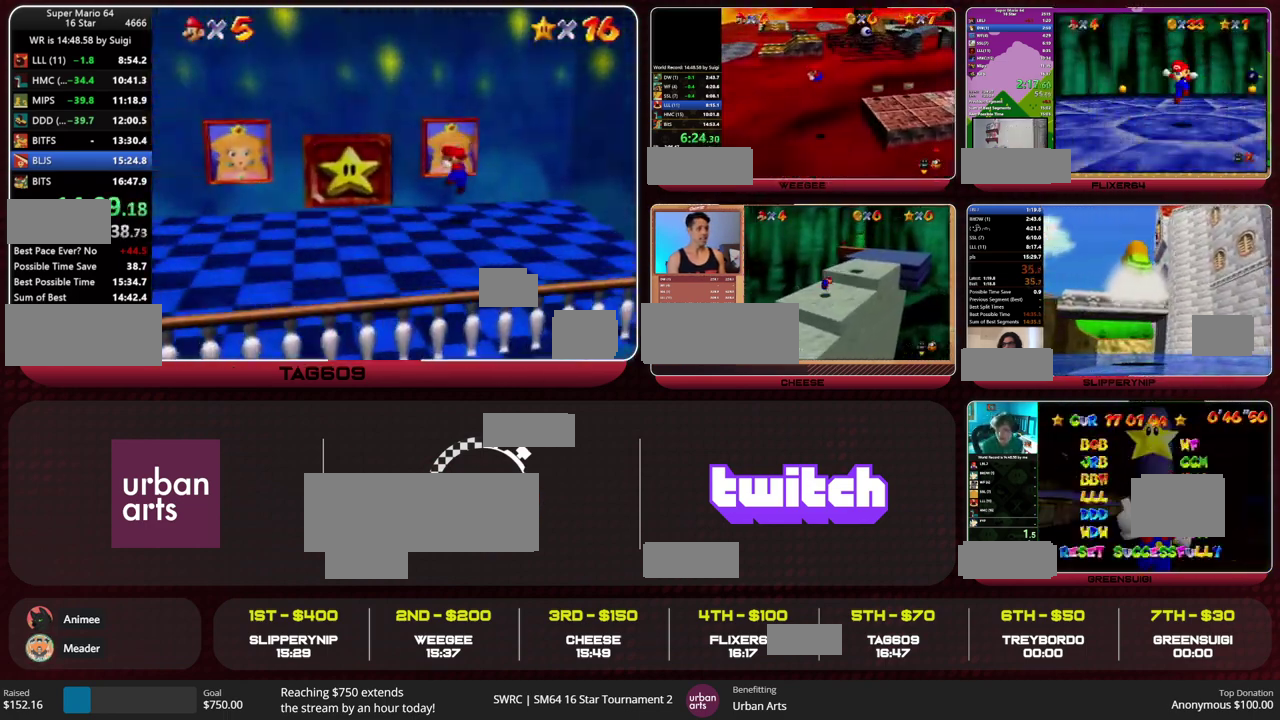
{"buttons": [], "left_stick": "up", "events": [[233, "left_stick", "up-left"], [367, "left_stick", "up"]]}
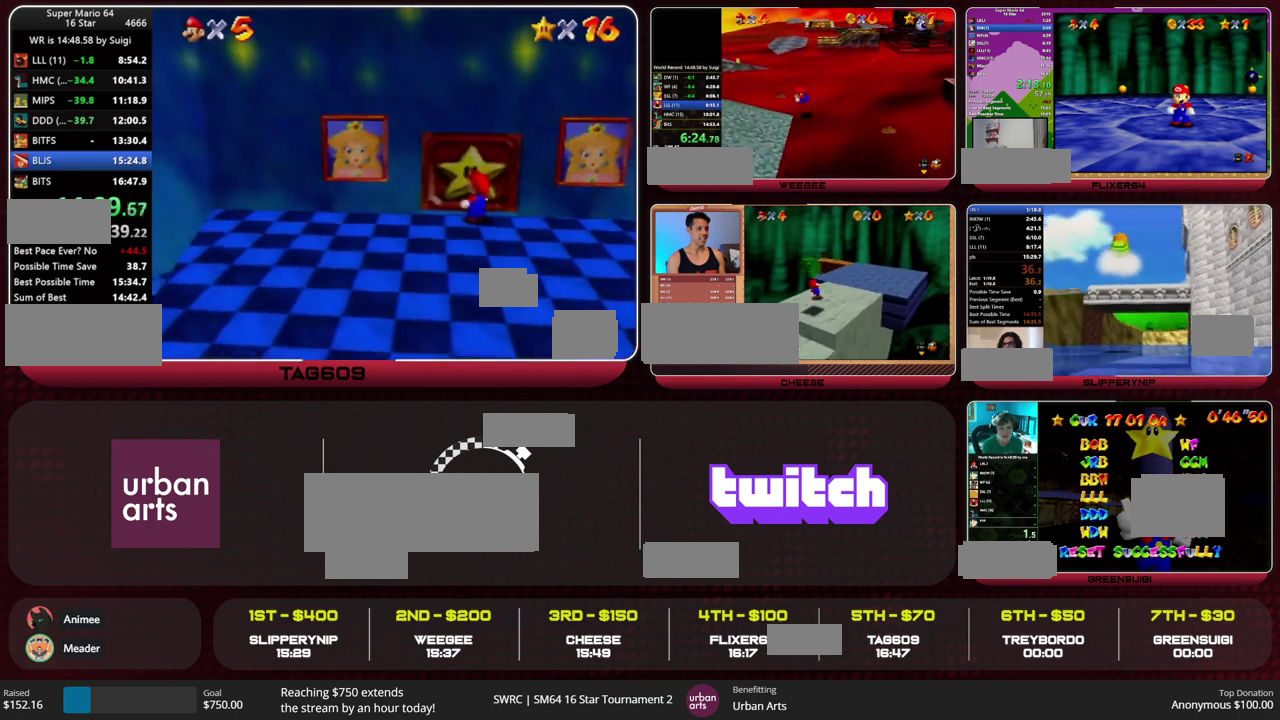
{"buttons": ["B"], "left_stick": "up", "events": [[500, "B", "down"]]}
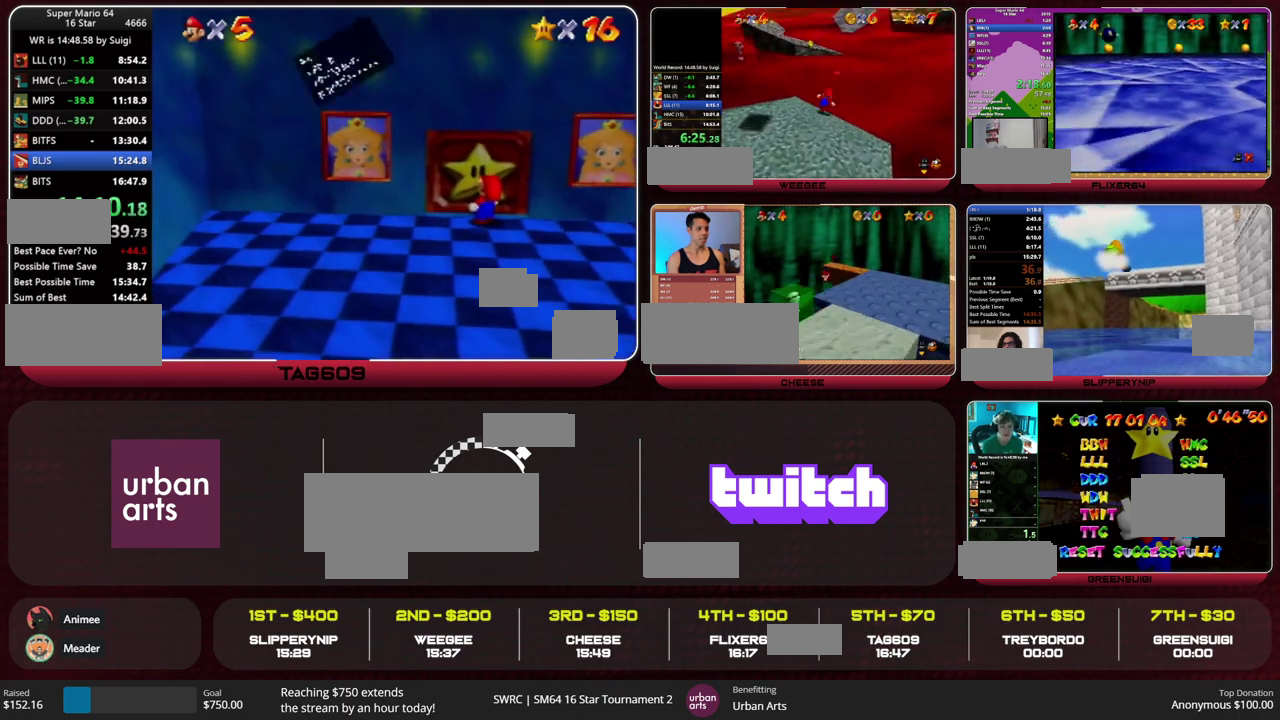
{"buttons": ["A", "B"], "left_stick": "up", "events": [[33, "A", "down"], [100, "B", "up"], [133, "A", "up"], [433, "B", "down"], [467, "A", "down"]]}
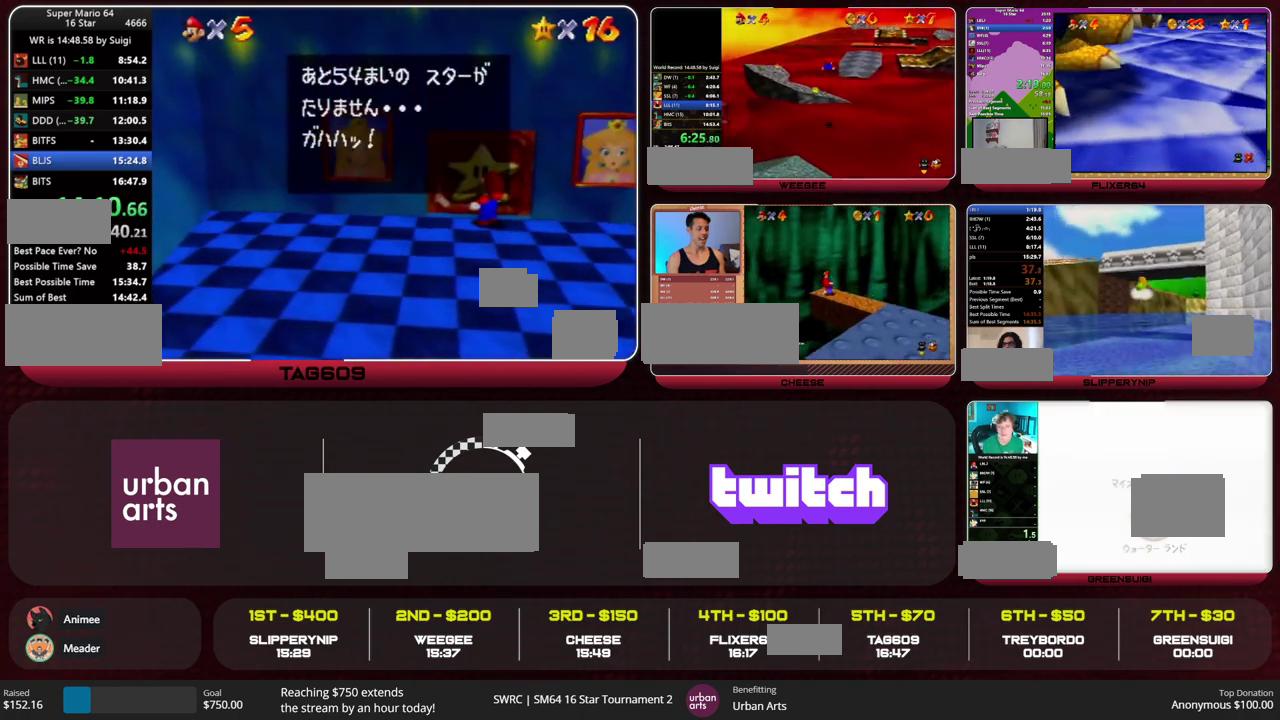
{"buttons": [], "left_stick": "up", "events": [[33, "A", "up"], [33, "B", "up"]]}
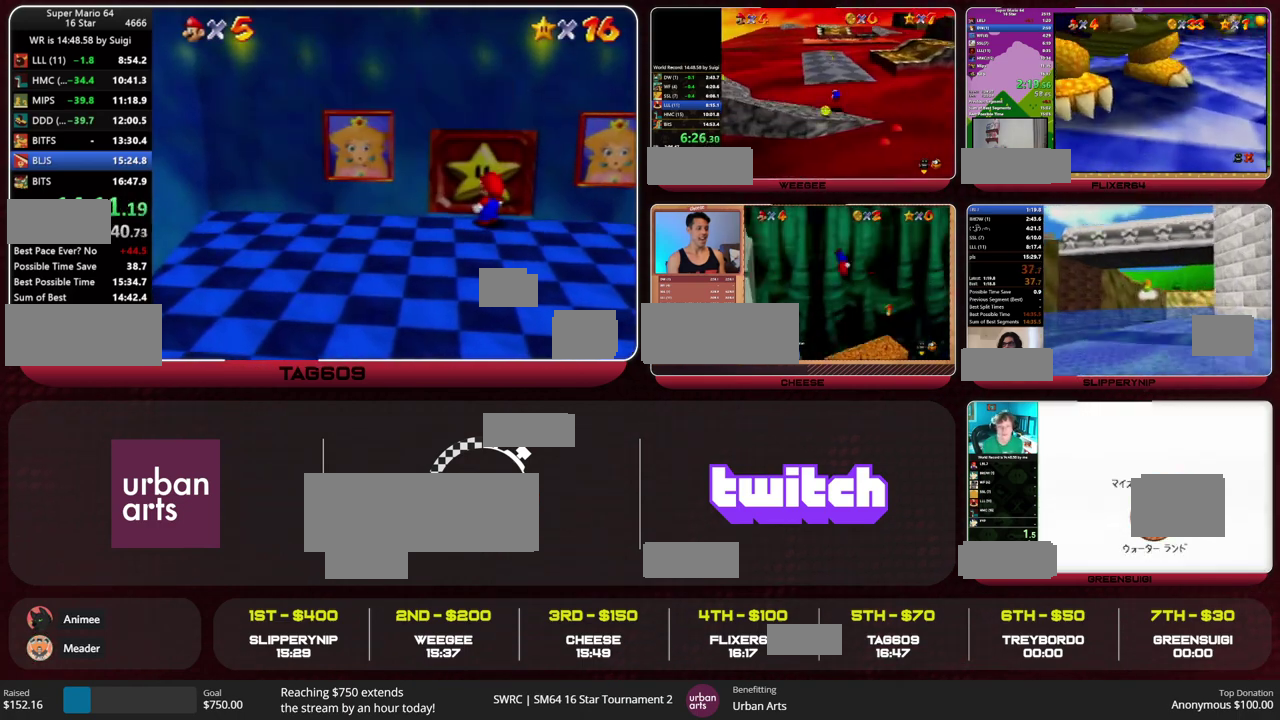
{"buttons": [], "left_stick": "up", "events": [[33, "C_UP", "down"], [100, "C_UP", "up"]]}
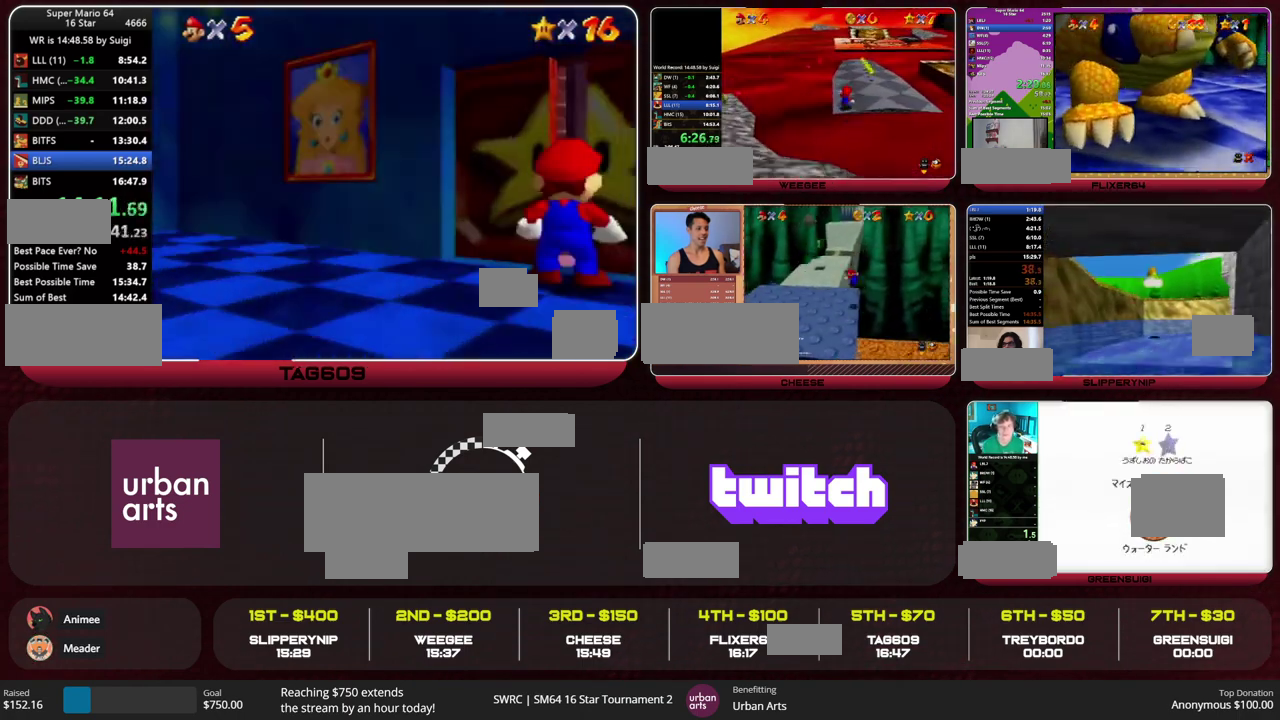
{"buttons": [], "left_stick": "up", "events": [[200, "left_stick", "down"], [267, "left_stick", "up"]]}
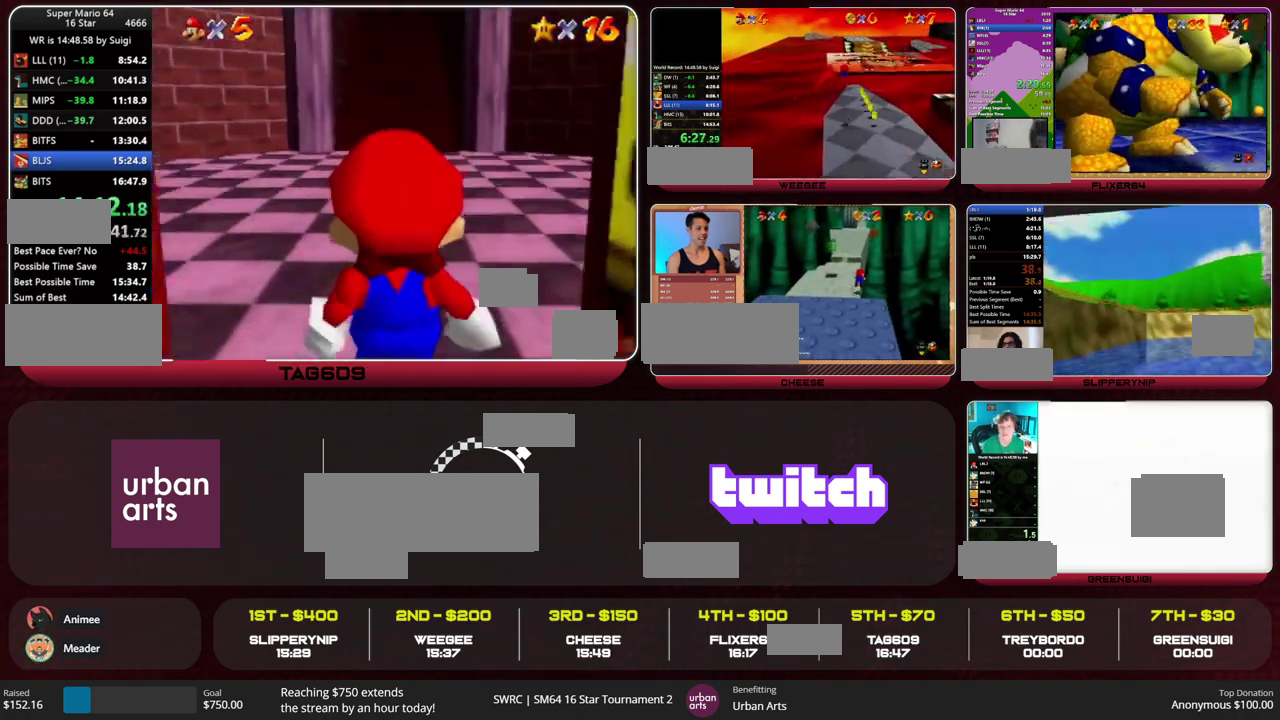
{"buttons": [], "left_stick": "up", "events": []}
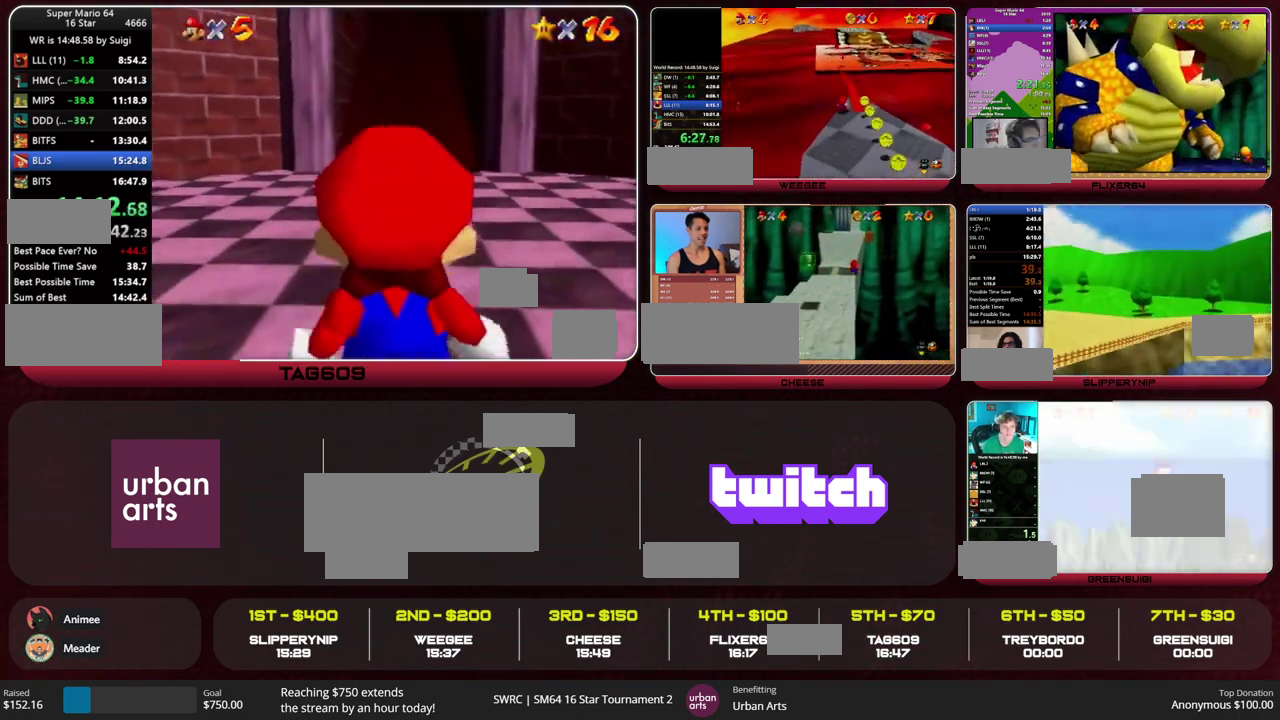
{"buttons": [], "left_stick": "up", "events": []}
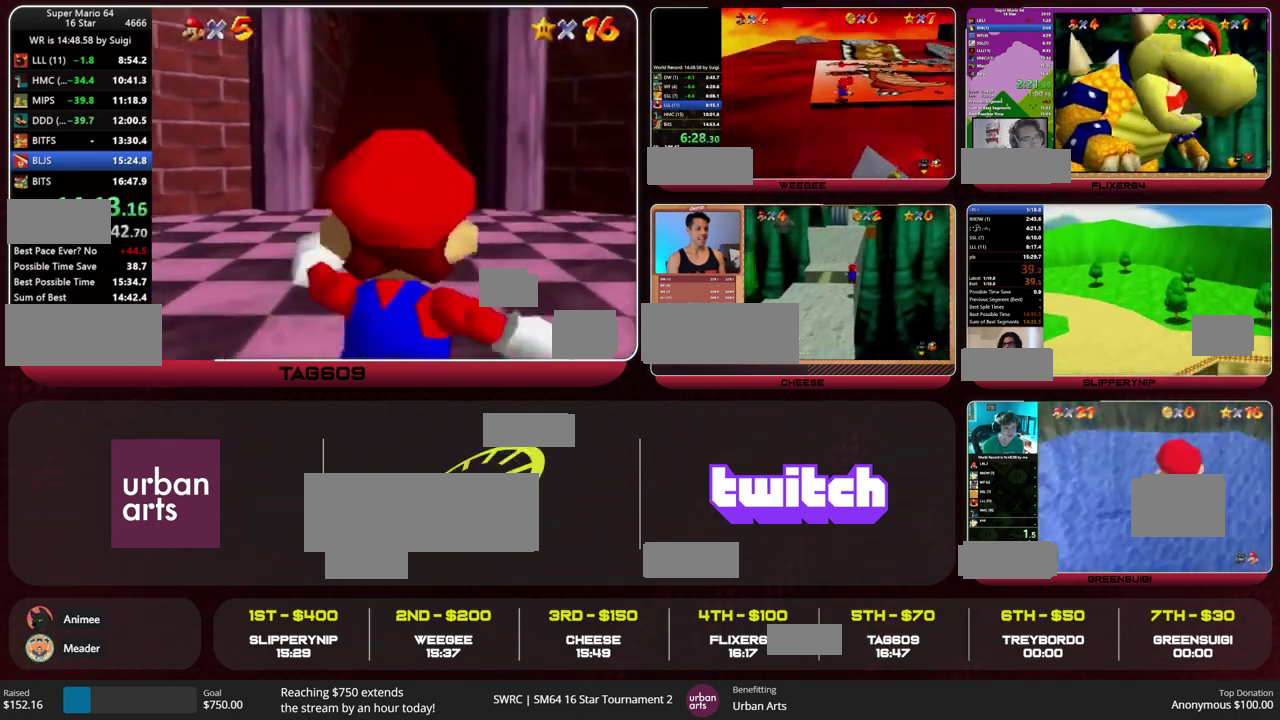
{"buttons": [], "left_stick": "up", "events": [[100, "A", "down"], [200, "A", "up"], [433, "B", "down"], [500, "B", "up"]]}
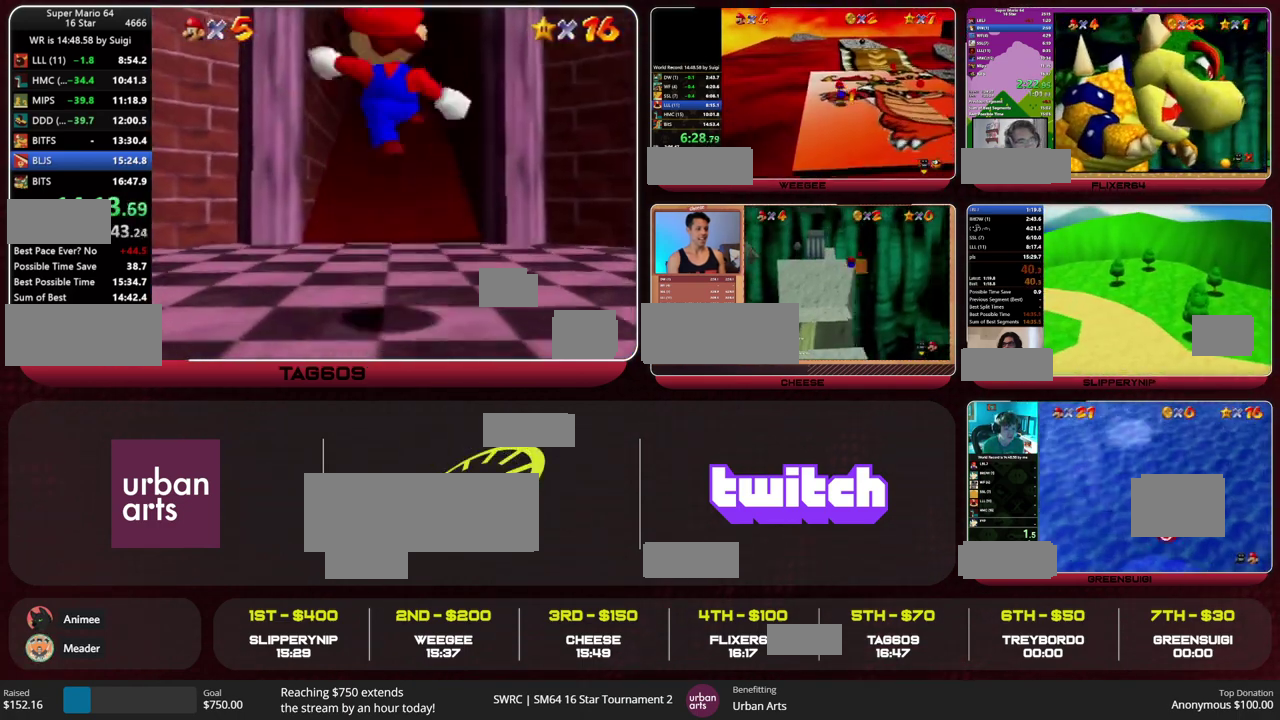
{"buttons": [], "left_stick": "up", "events": [[400, "C_DOWN", "down"], [467, "C_DOWN", "up"]]}
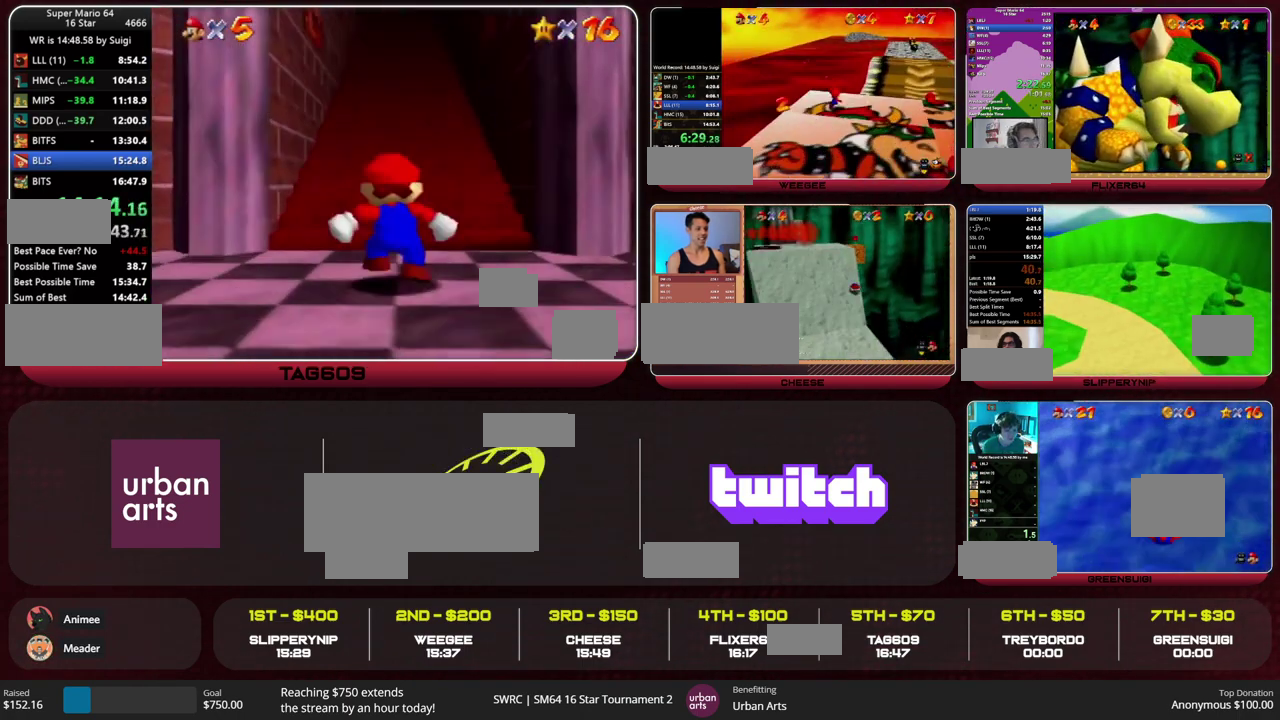
{"buttons": [], "left_stick": "down", "events": [[333, "left_stick", "down"]]}
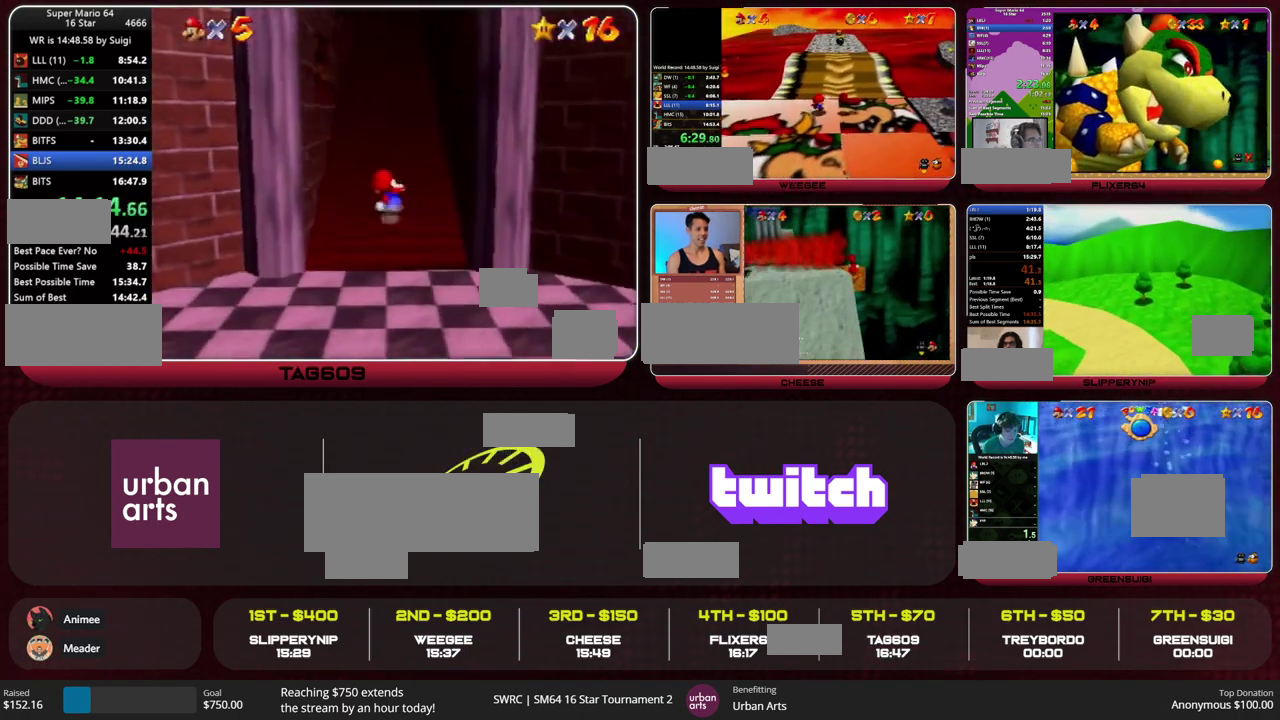
{"buttons": [], "left_stick": "down", "events": [[100, "left_stick", "down-left"], [267, "left_stick", "down"]]}
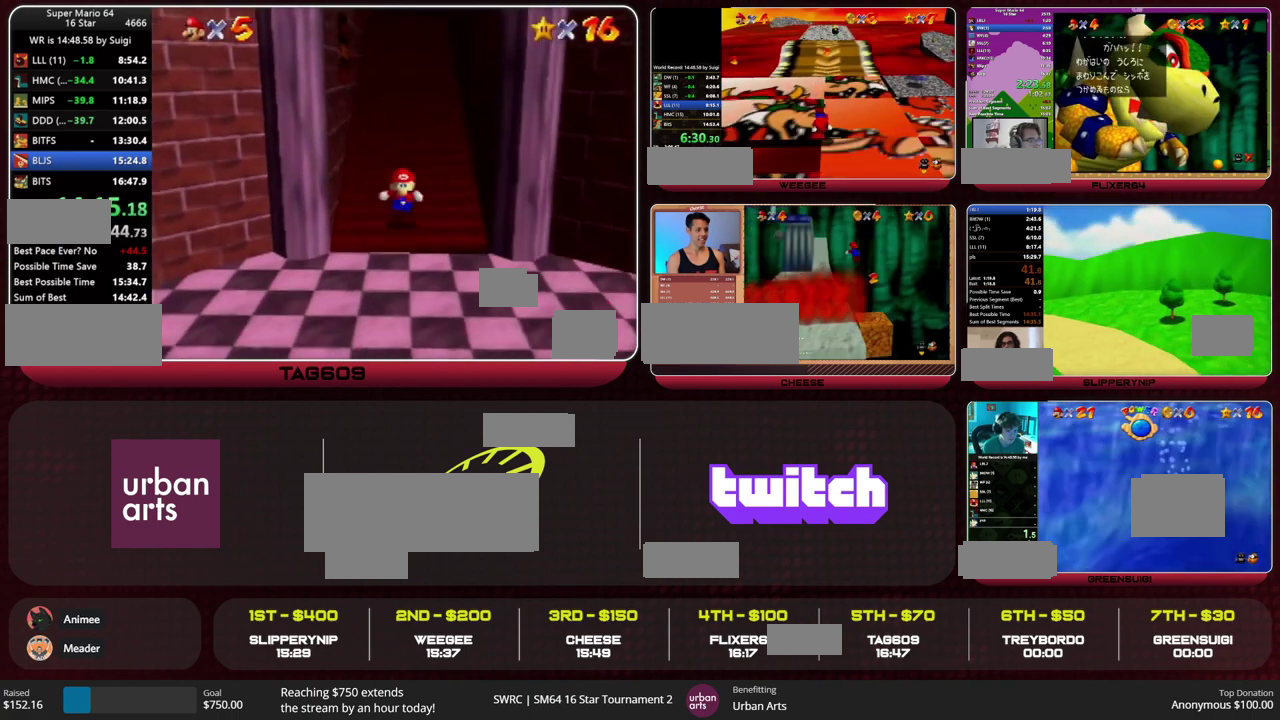
{"buttons": ["Z"], "left_stick": "up", "events": [[100, "Z", "down"], [133, "left_stick", "up"], [167, "A", "down"], [200, "left_stick", "center"], [233, "A", "up"], [300, "left_stick", "up"]]}
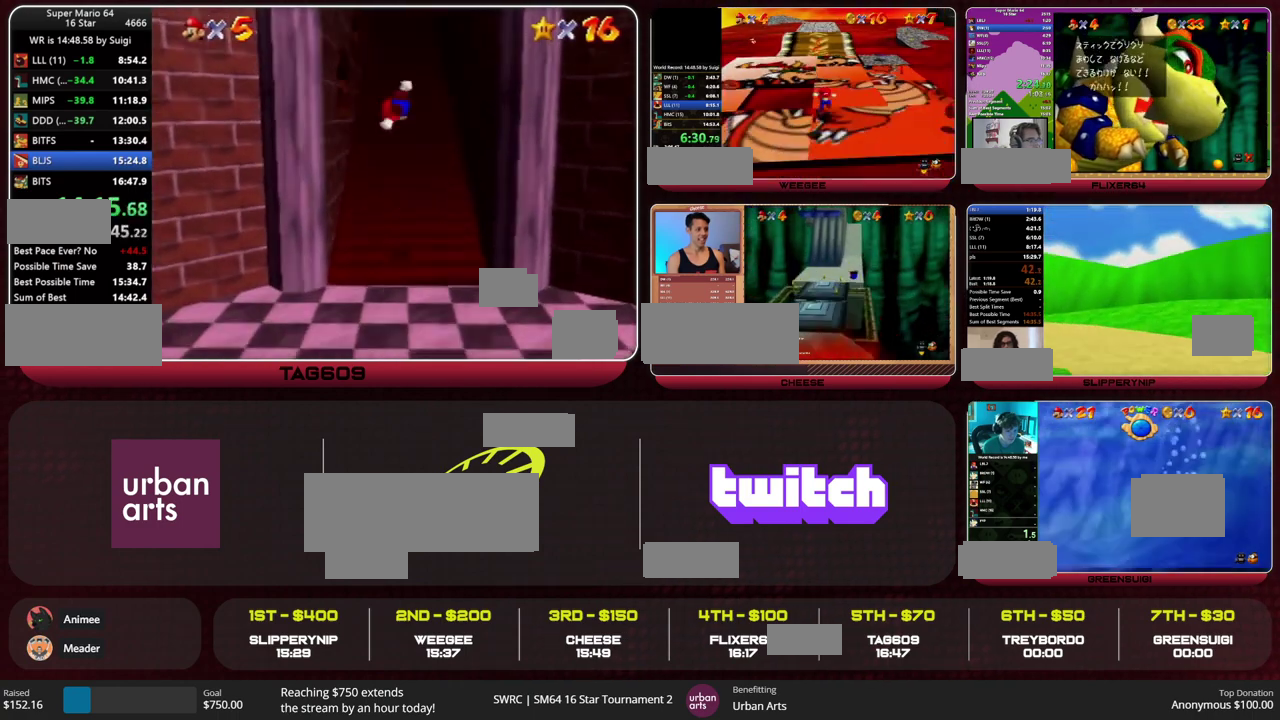
{"buttons": ["B"], "left_stick": "up"}
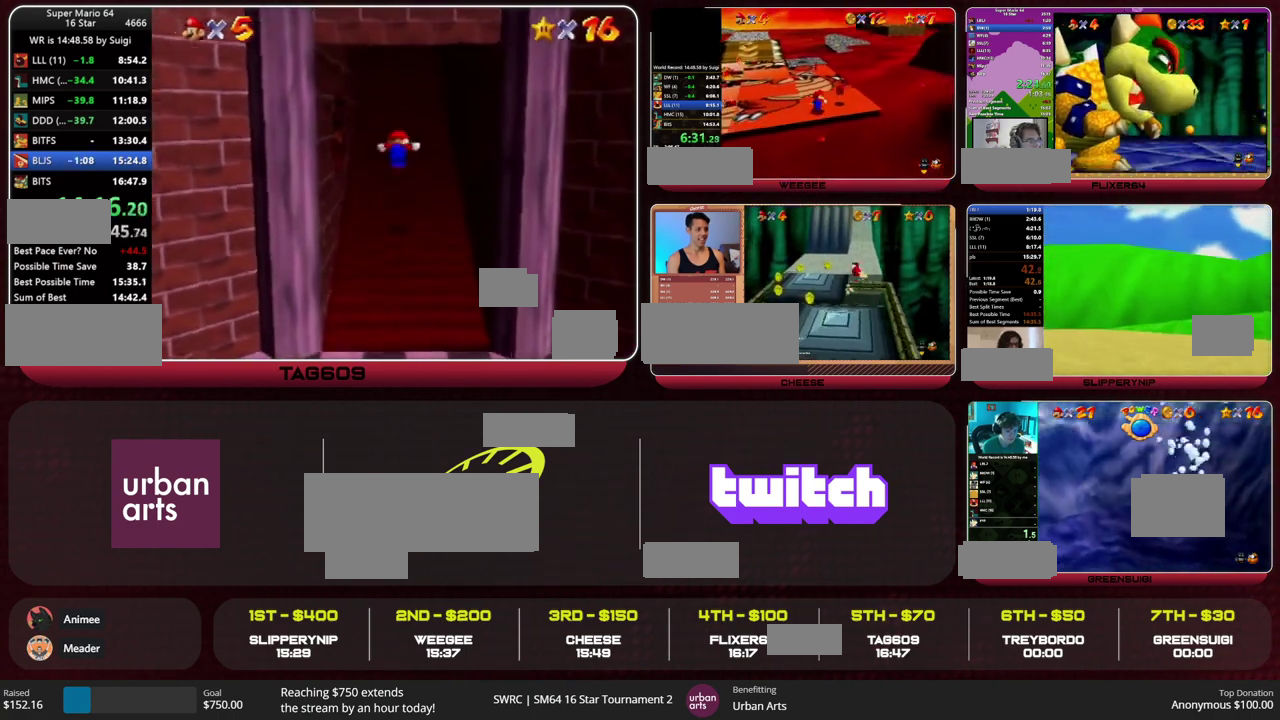
{"buttons": [], "left_stick": "down"}
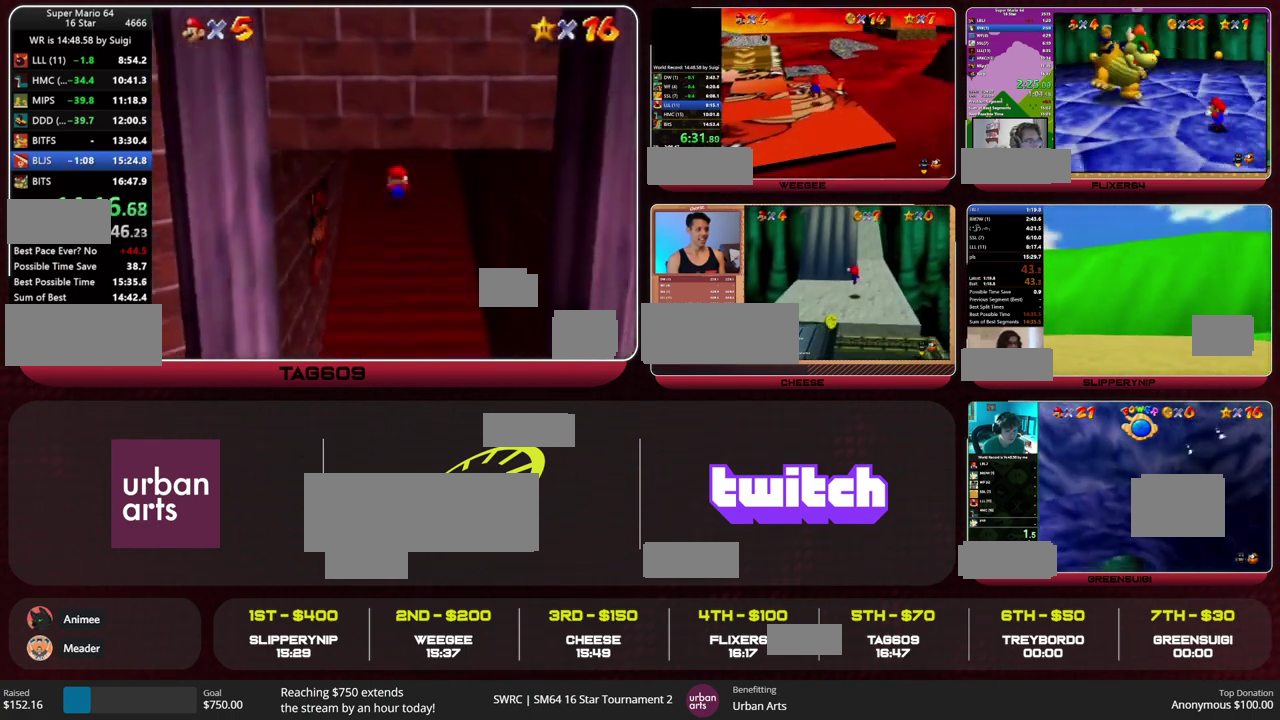
{"buttons": [], "left_stick": "down", "events": []}
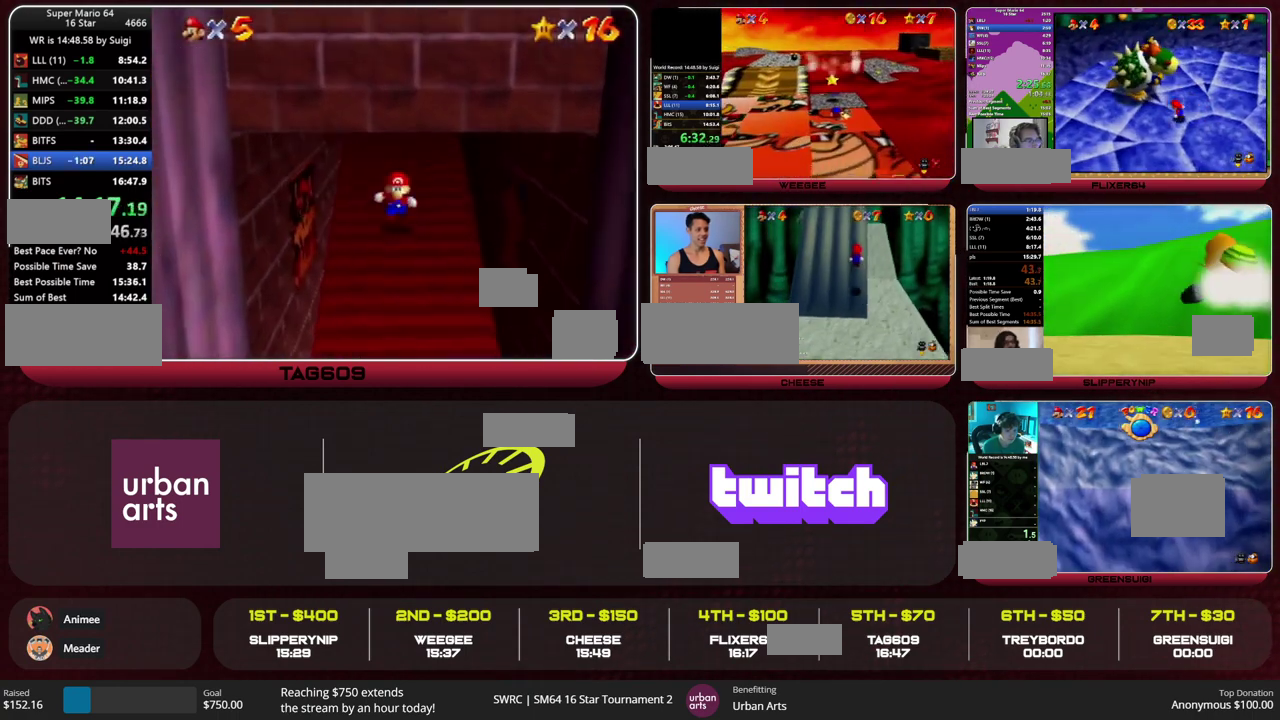
{"buttons": ["Z"], "left_stick": "up", "events": [[167, "Z", "down"], [267, "left_stick", "up"], [300, "A", "down"], [333, "left_stick", "center"], [367, "A", "up"], [400, "left_stick", "up"]]}
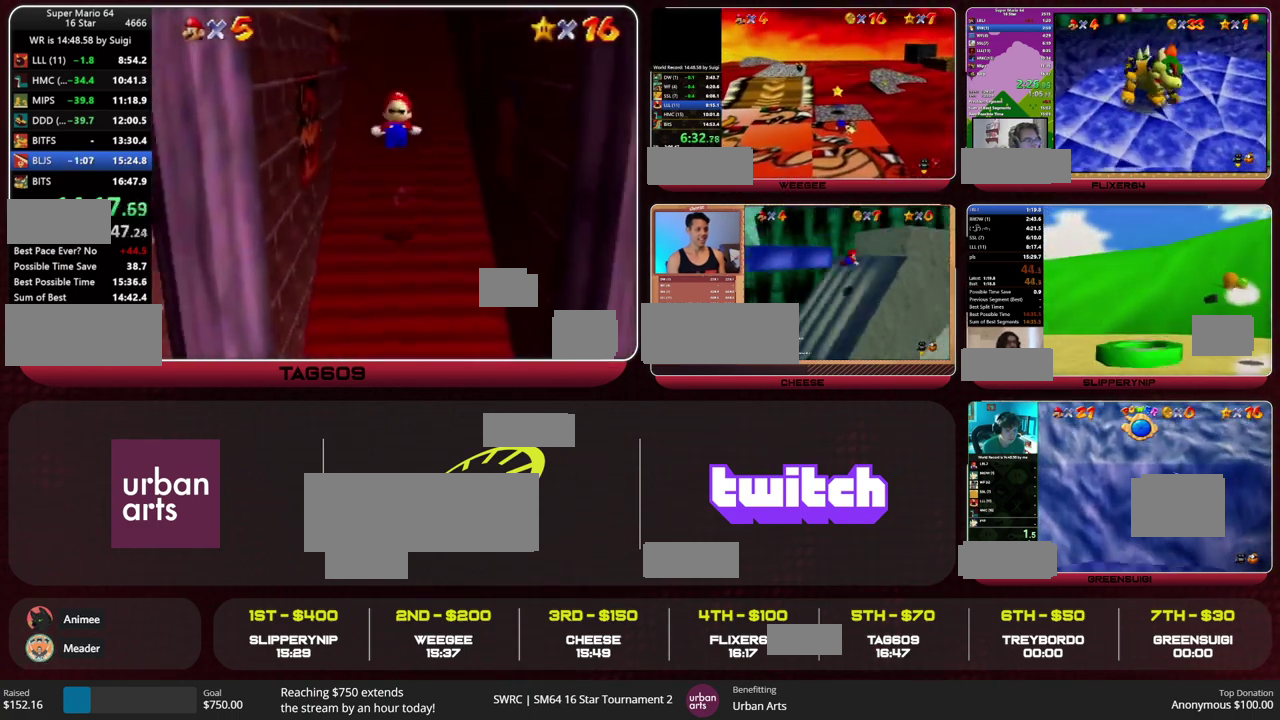
{"buttons": ["Z"], "left_stick": "up"}